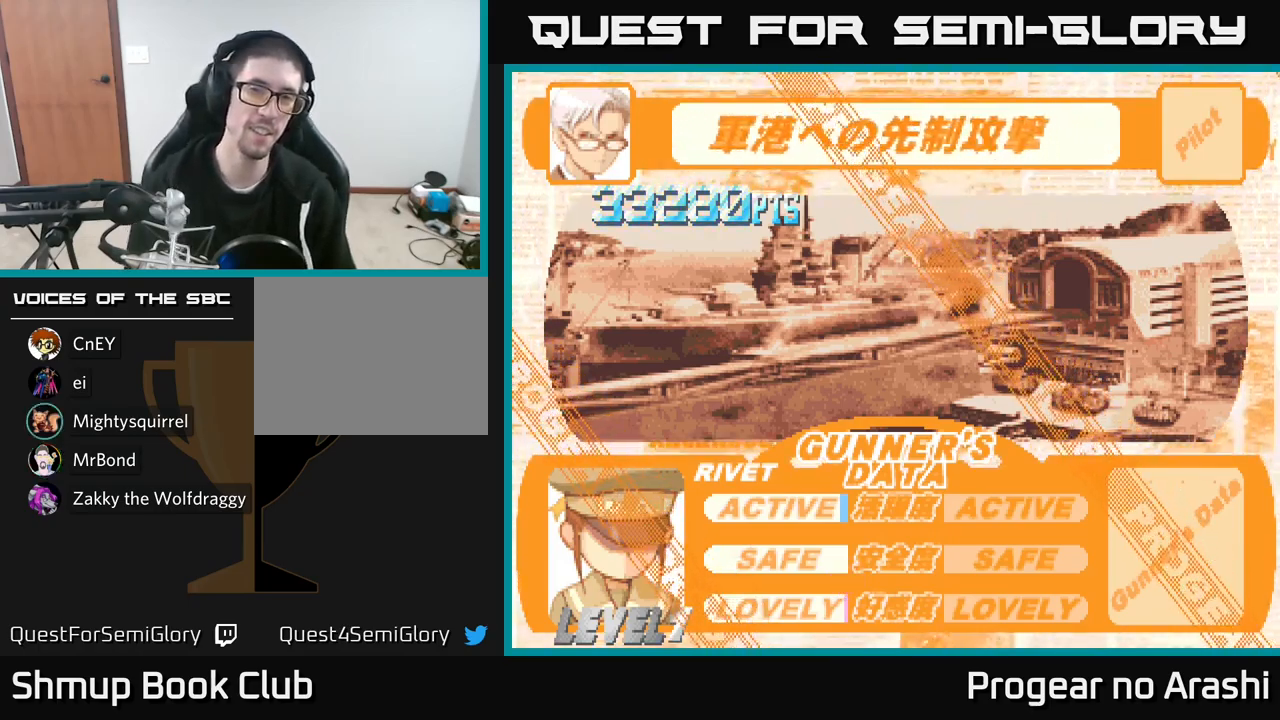
Gameplay with a controller (Xbox layout); each line is a JSON object with the inputs held at the frame after it. "events" lists button and stick changes between this image and that frame as [ms after this image, input, new state], when the widget could be followed in between.
{"buttons": ["A"], "left_stick": "center", "right_stick": "center", "events": [[100, "A", "down"], [300, "A", "up"], [433, "A", "down"]]}
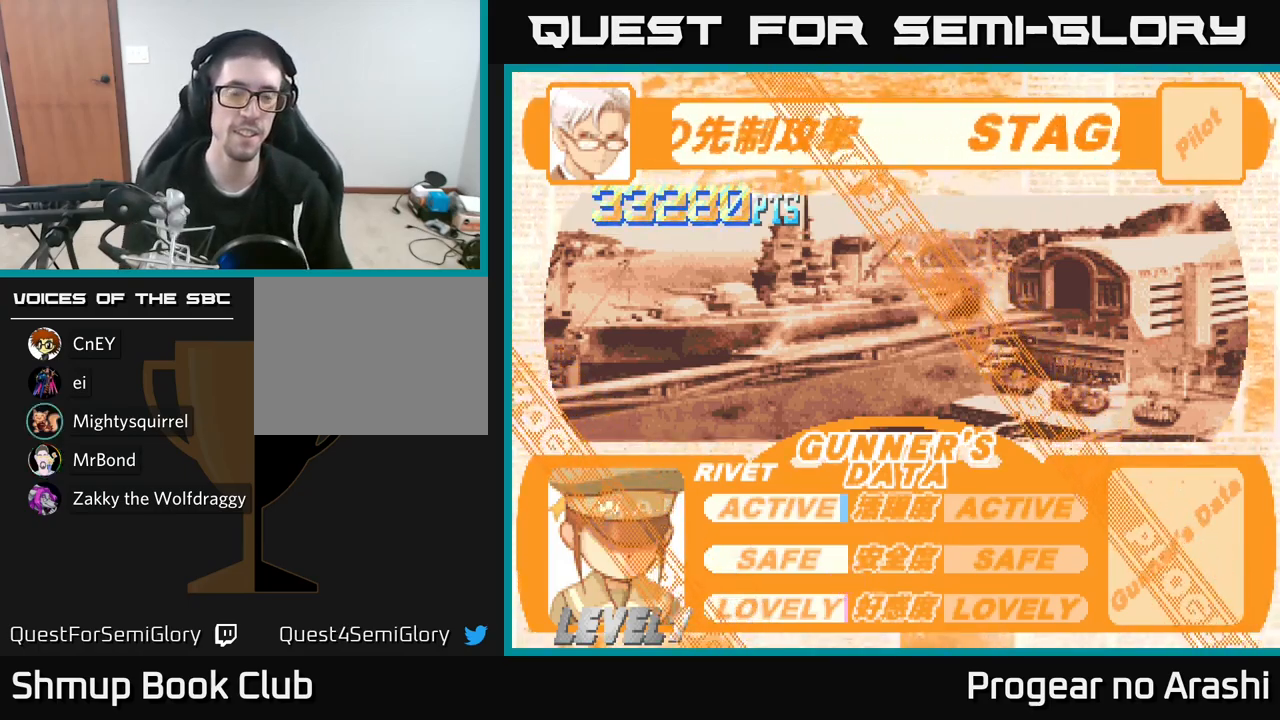
{"buttons": [], "left_stick": "center", "right_stick": "center", "events": [[50, "A", "up"]]}
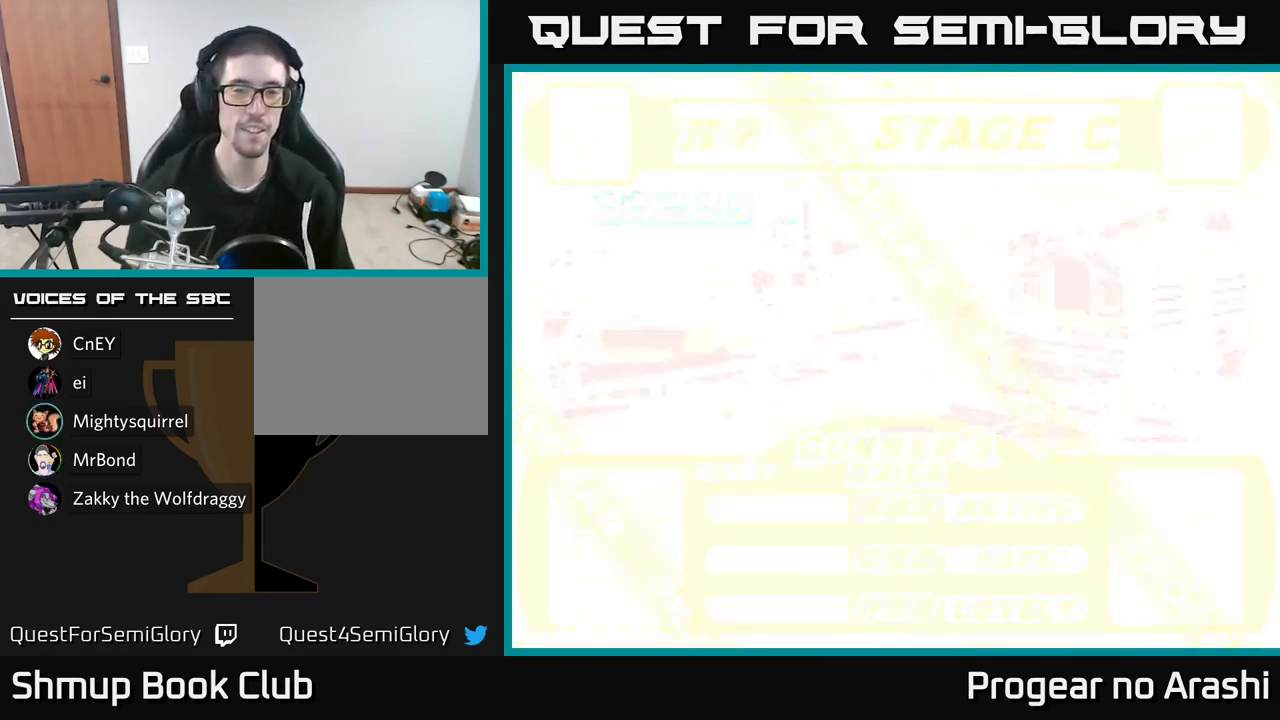
{"buttons": [], "left_stick": "center", "right_stick": "center", "events": []}
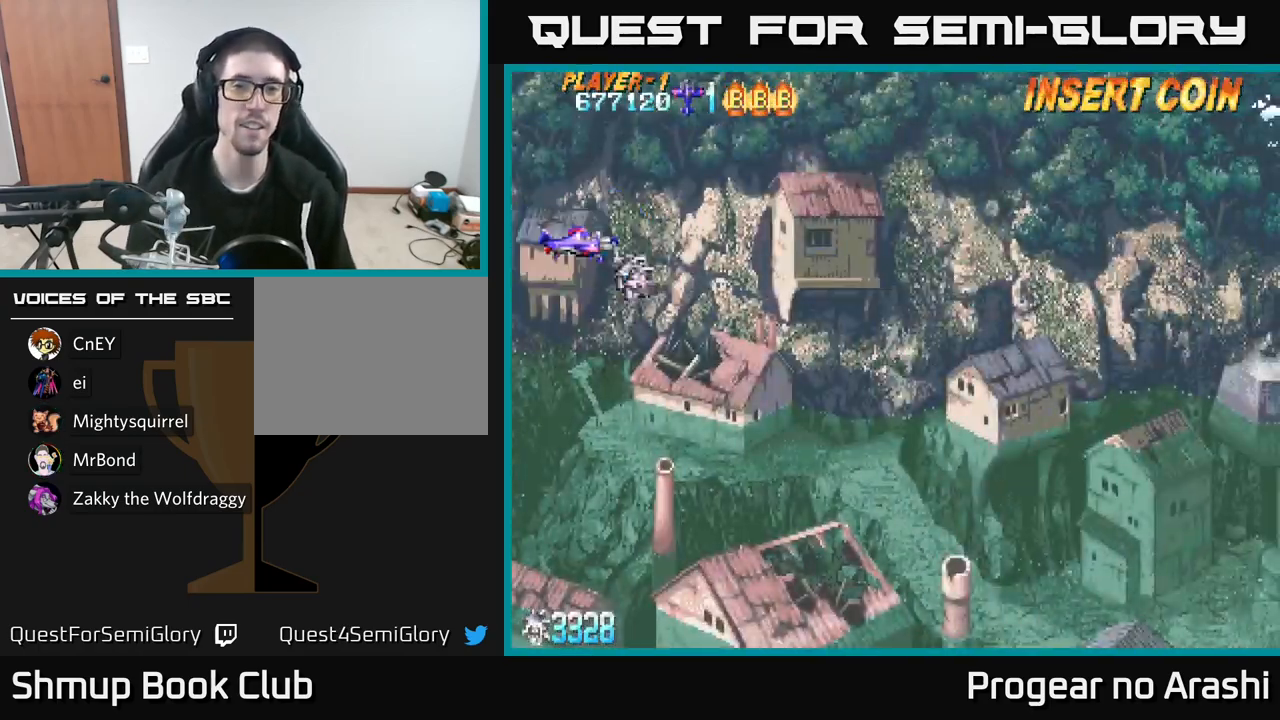
{"buttons": ["DPAD_DOWN", "DPAD_RIGHT"], "left_stick": "center", "right_stick": "center", "events": [[200, "DPAD_RIGHT", "down"], [317, "DPAD_DOWN", "down"]]}
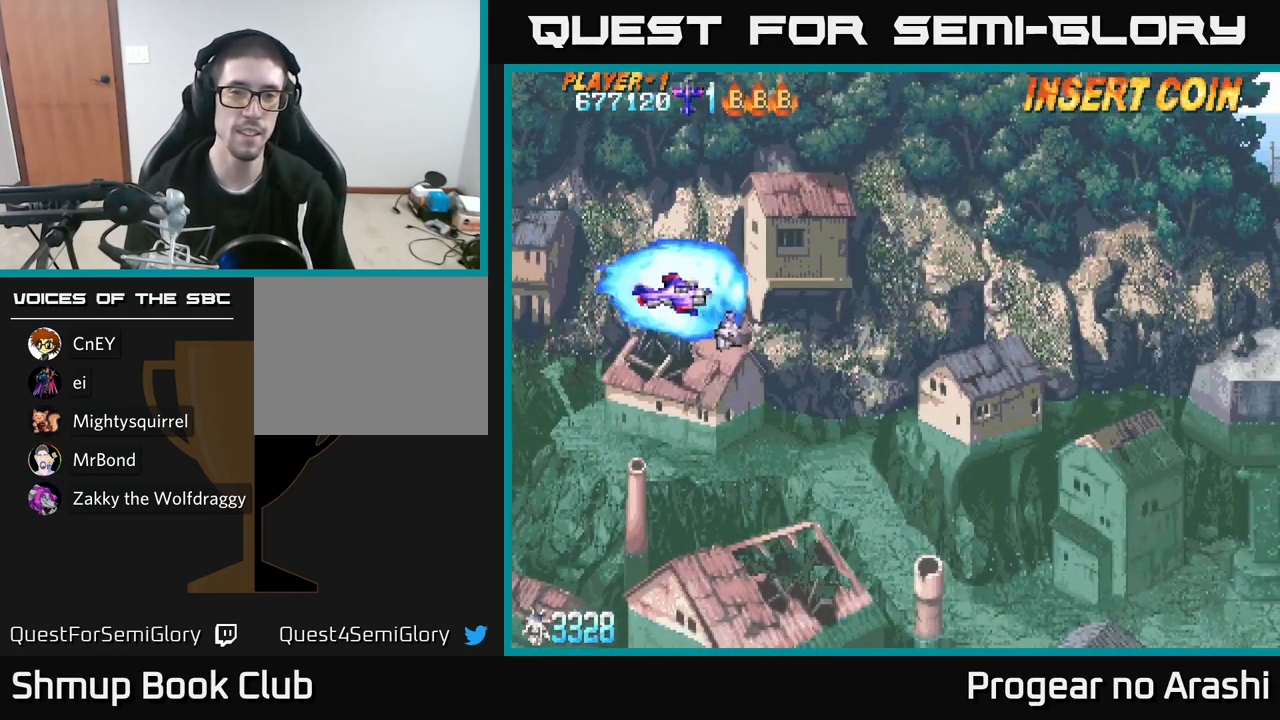
{"buttons": ["DPAD_DOWN", "DPAD_RIGHT"], "left_stick": "center", "right_stick": "center", "events": []}
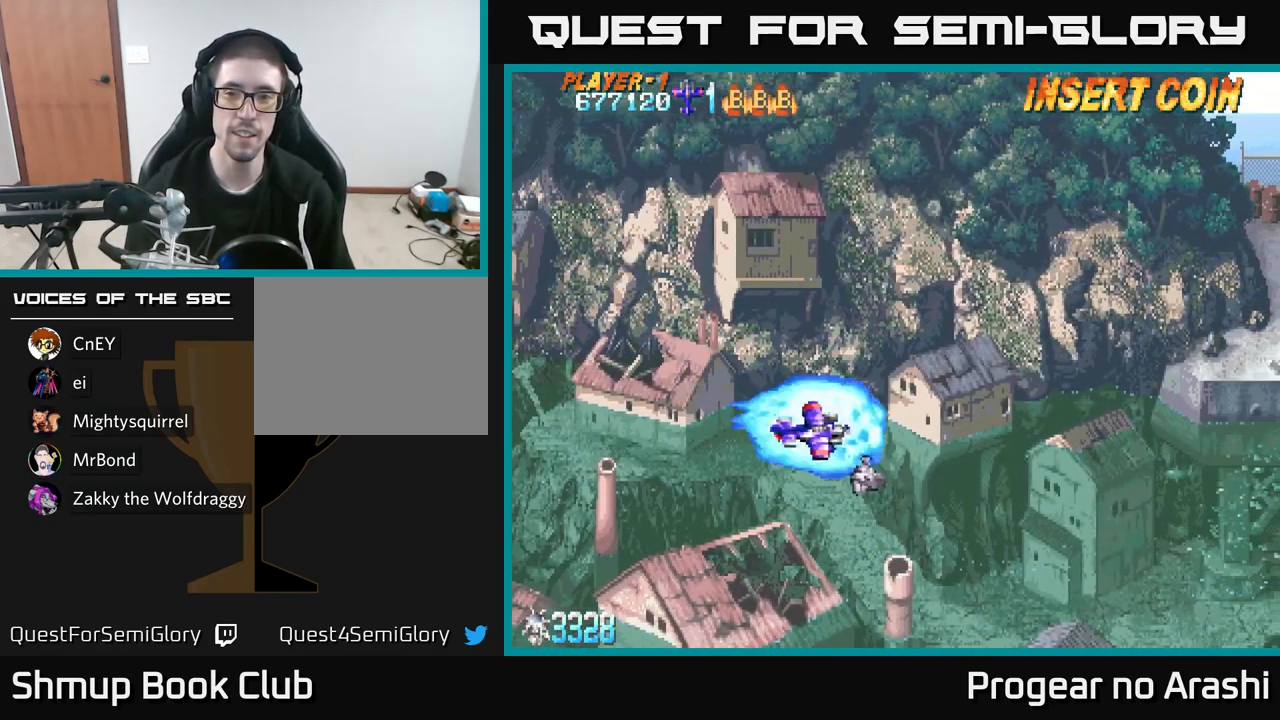
{"buttons": ["DPAD_DOWN", "DPAD_RIGHT"], "left_stick": "center", "right_stick": "center", "events": []}
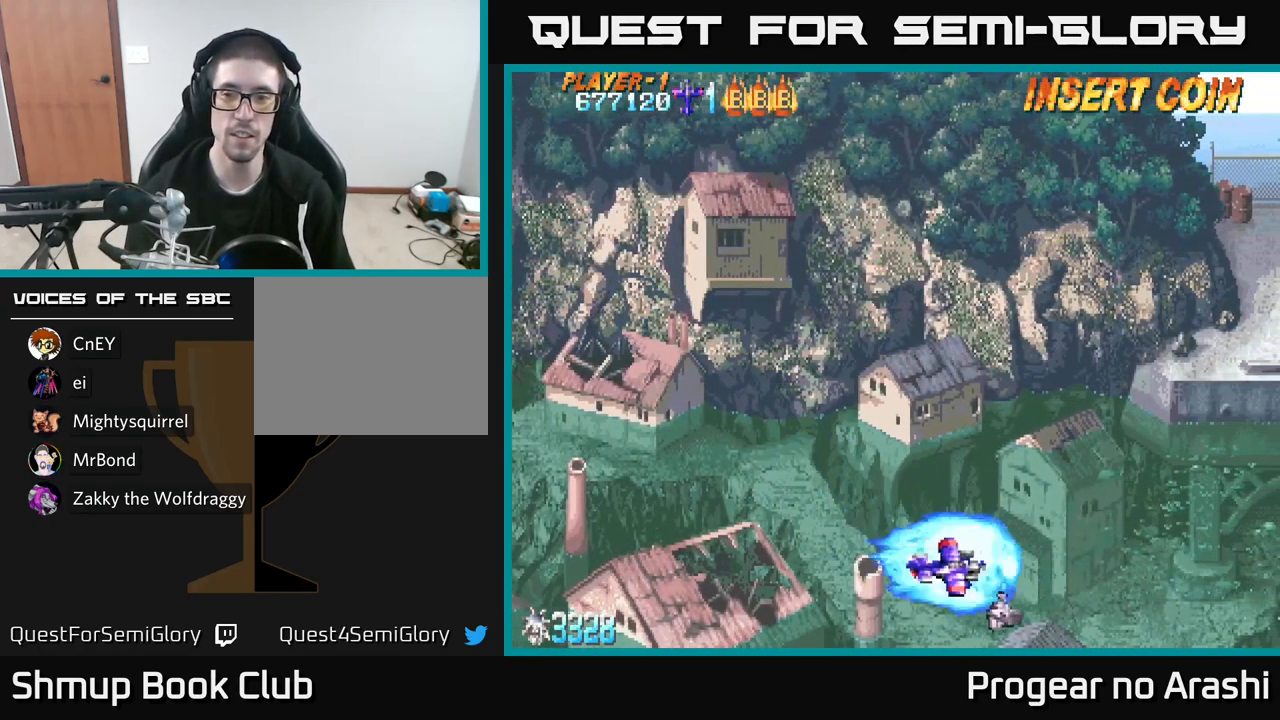
{"buttons": [], "left_stick": "center", "right_stick": "center", "events": [[417, "DPAD_DOWN", "up"], [483, "DPAD_RIGHT", "up"]]}
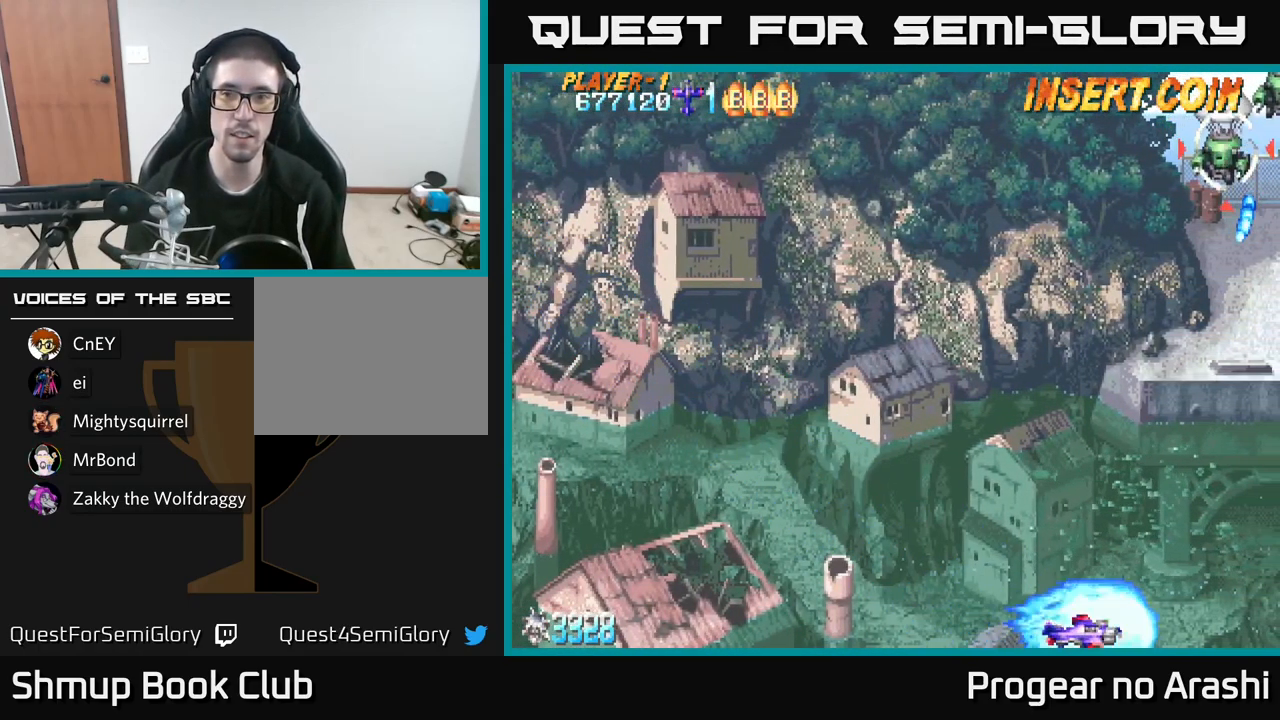
{"buttons": ["DPAD_UP", "DPAD_LEFT"], "left_stick": "center", "right_stick": "center", "events": [[117, "DPAD_LEFT", "down"], [183, "DPAD_UP", "down"]]}
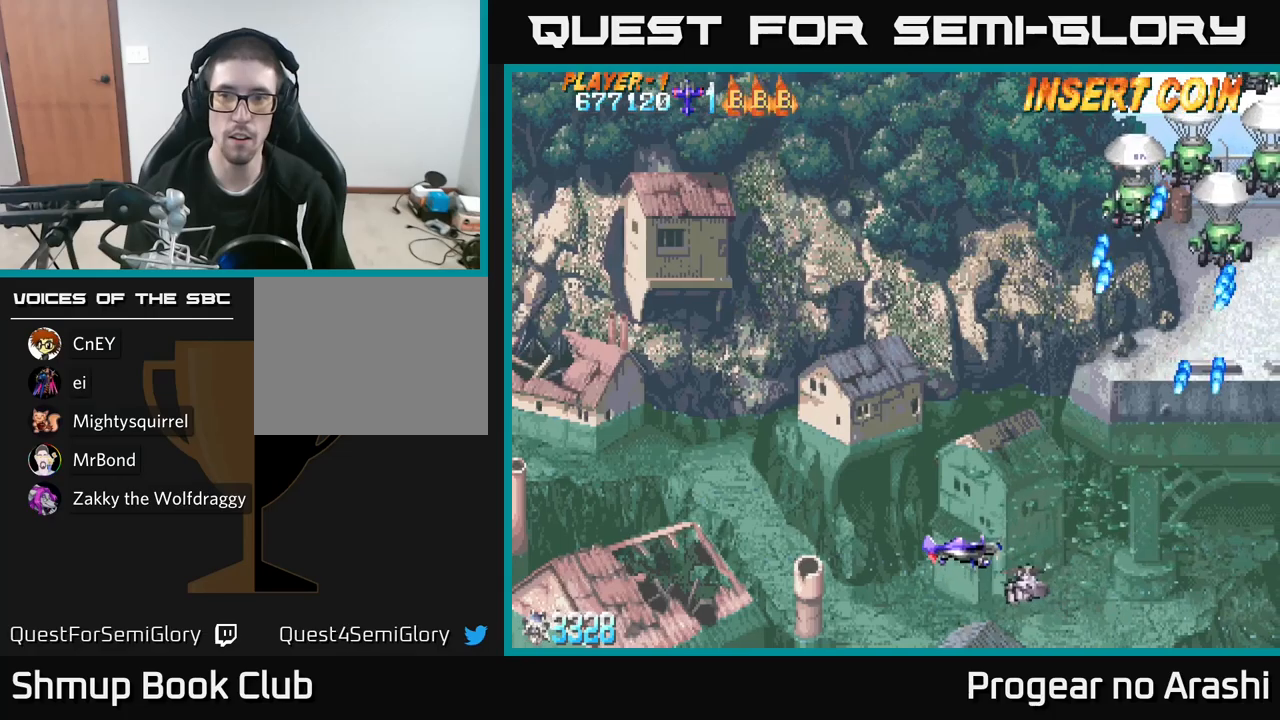
{"buttons": ["DPAD_LEFT"], "left_stick": "center", "right_stick": "center", "events": [[84, "DPAD_LEFT", "up"], [350, "DPAD_LEFT", "down"], [500, "DPAD_UP", "up"]]}
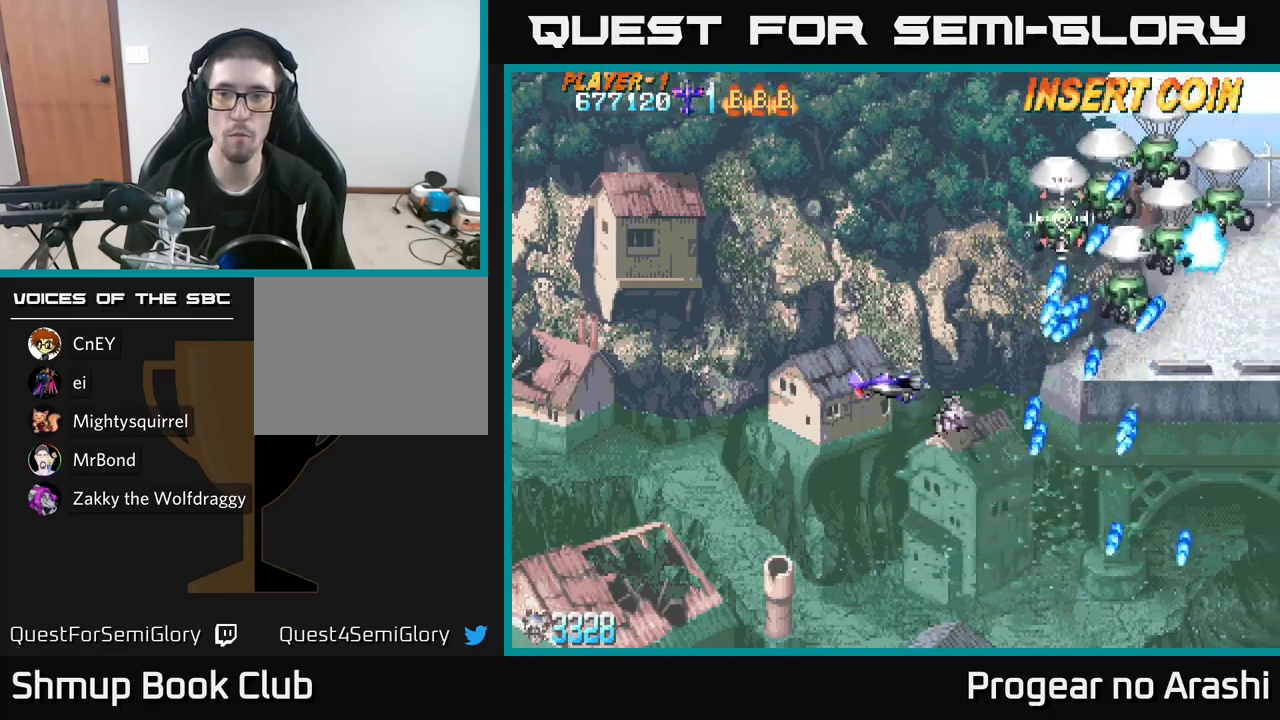
{"buttons": ["X", "DPAD_UP"], "left_stick": "center", "right_stick": "center", "events": [[17, "DPAD_LEFT", "up"], [184, "DPAD_LEFT", "down"], [317, "DPAD_UP", "down"], [384, "DPAD_LEFT", "up"], [384, "X", "down"]]}
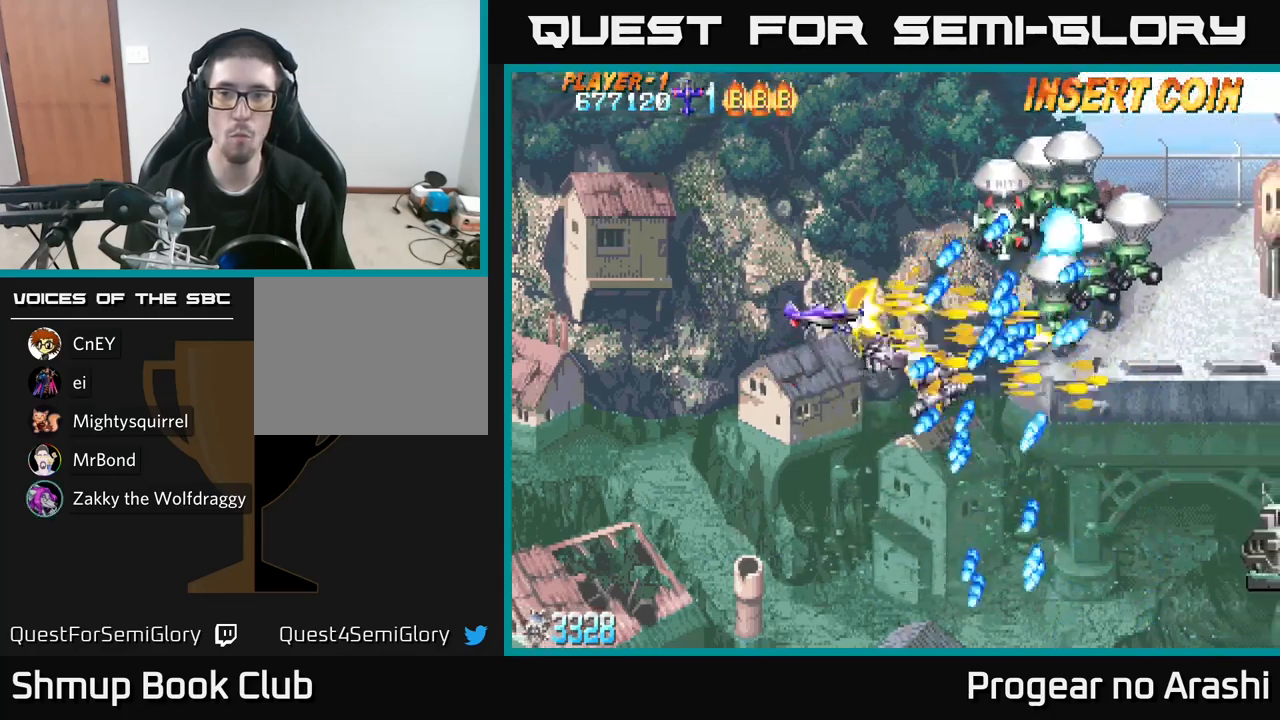
{"buttons": ["X", "DPAD_DOWN", "DPAD_LEFT"], "left_stick": "center", "right_stick": "center", "events": [[434, "DPAD_LEFT", "down"], [450, "DPAD_UP", "up"], [467, "DPAD_DOWN", "down"]]}
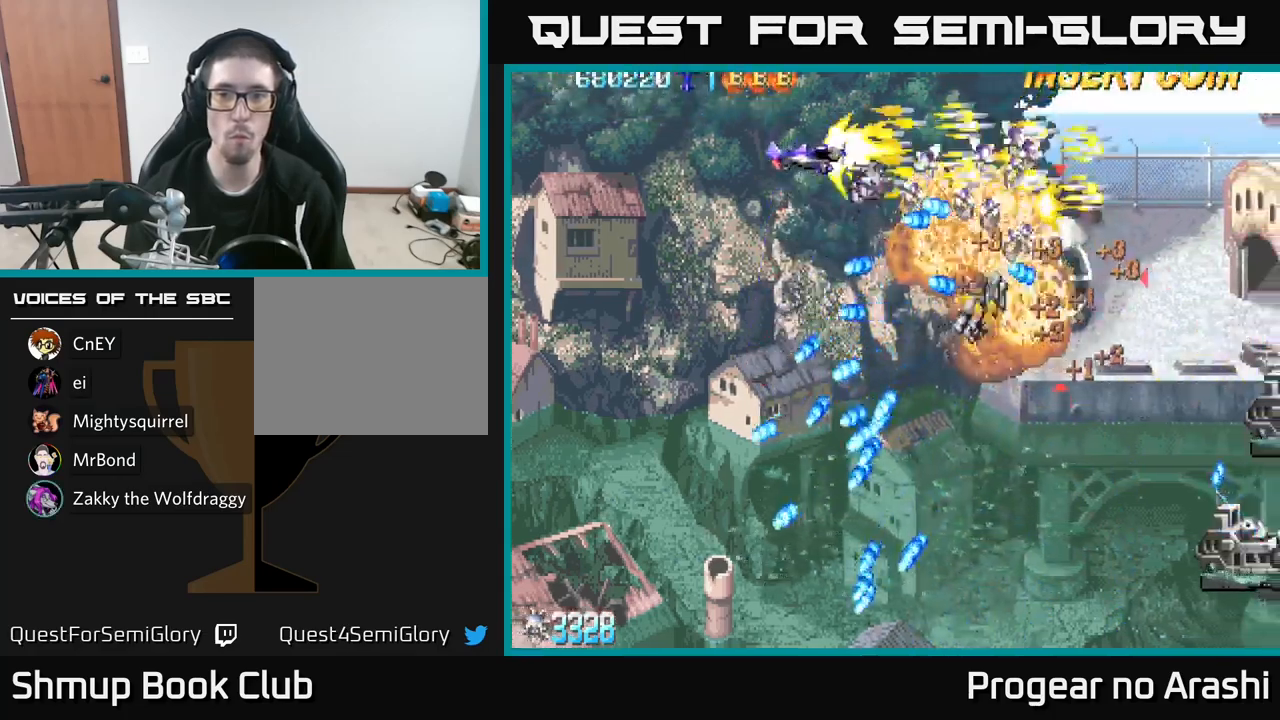
{"buttons": ["DPAD_RIGHT"], "left_stick": "center", "right_stick": "center", "events": [[17, "A", "down"], [67, "DPAD_DOWN", "up"], [67, "X", "up"], [117, "DPAD_UP", "down"], [200, "DPAD_LEFT", "up"], [384, "A", "up"], [384, "DPAD_RIGHT", "down"], [450, "DPAD_UP", "up"]]}
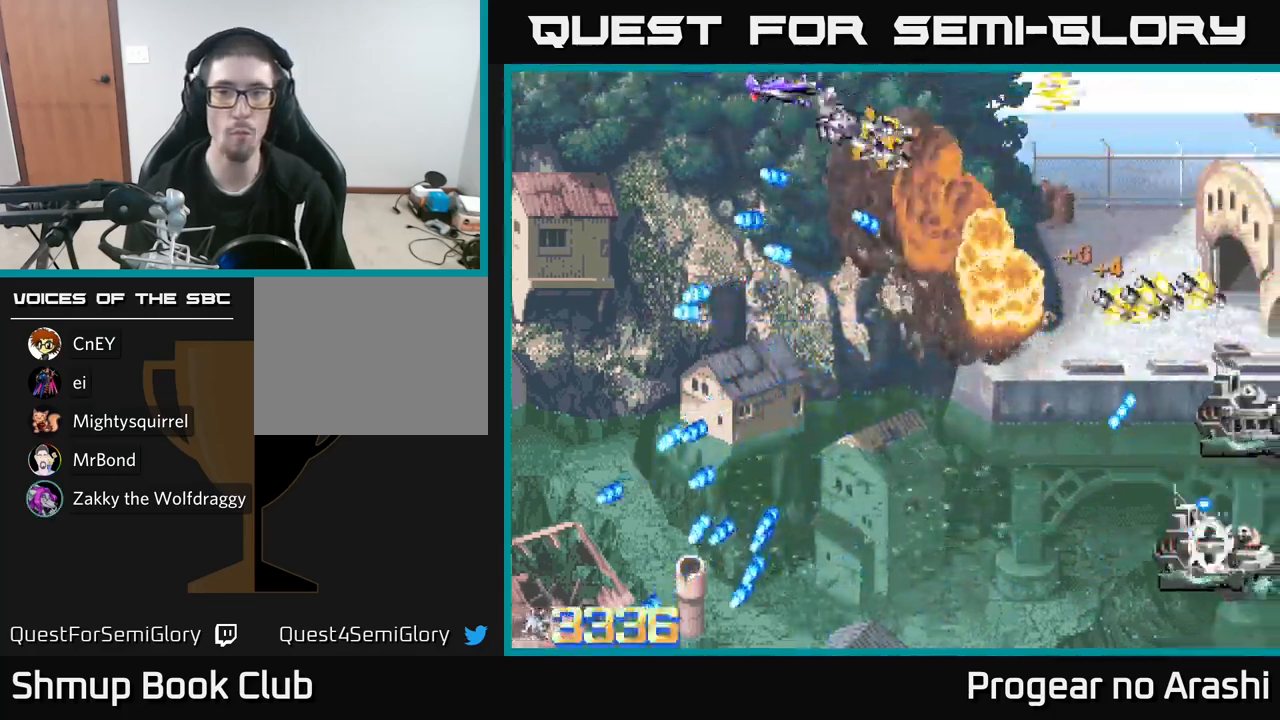
{"buttons": ["DPAD_DOWN"], "left_stick": "center", "right_stick": "center", "events": [[84, "DPAD_DOWN", "down"], [117, "DPAD_RIGHT", "up"], [217, "DPAD_RIGHT", "down"], [284, "DPAD_RIGHT", "up"]]}
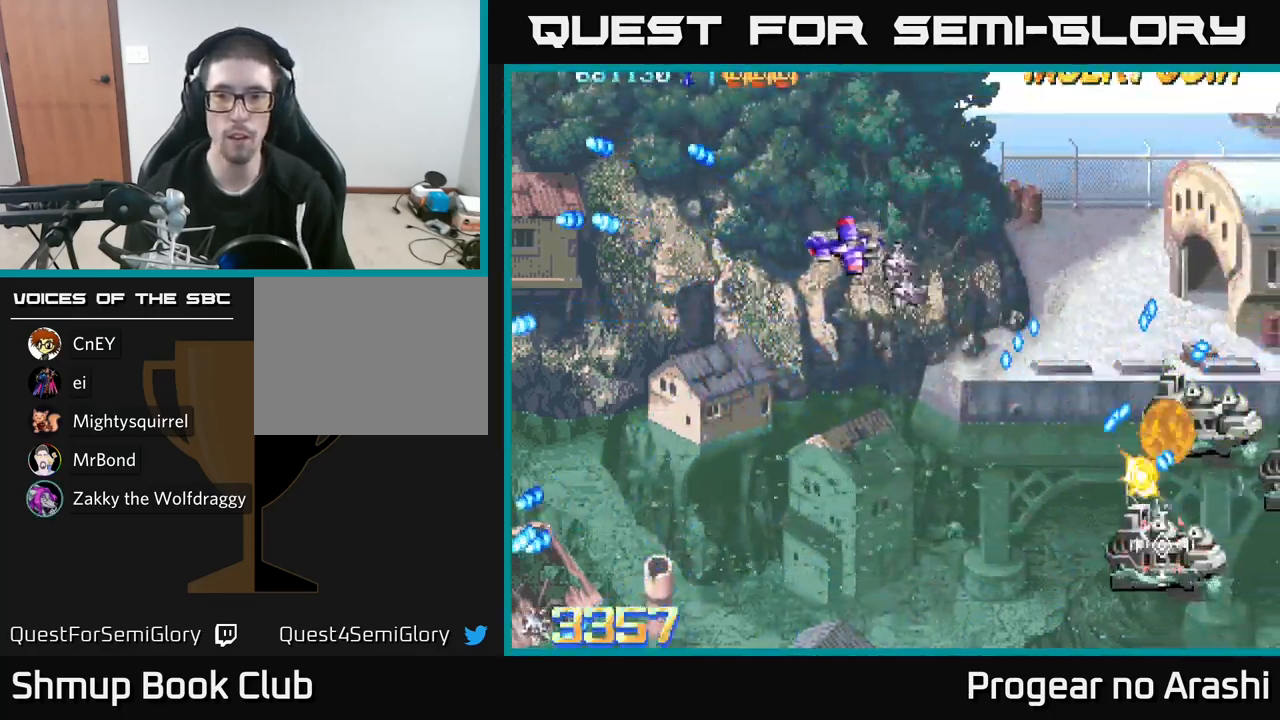
{"buttons": ["DPAD_DOWN", "DPAD_RIGHT"], "left_stick": "center", "right_stick": "center", "events": [[150, "DPAD_RIGHT", "down"]]}
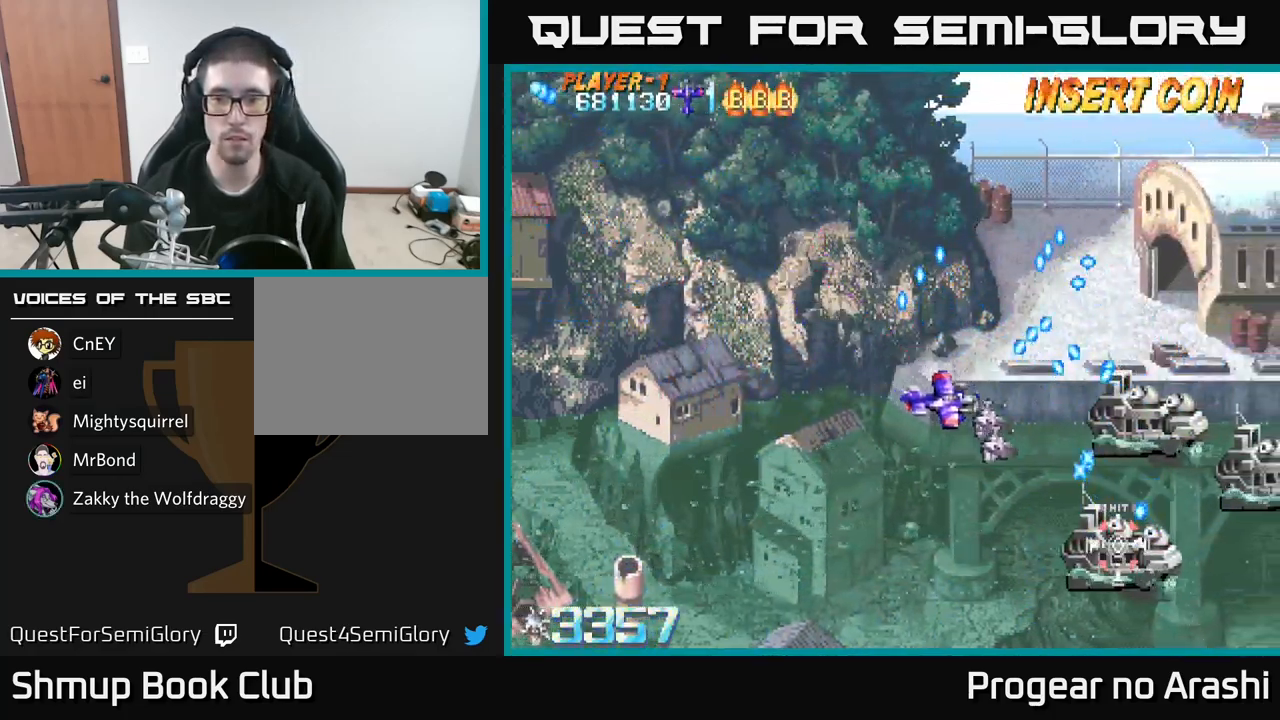
{"buttons": ["DPAD_DOWN", "DPAD_RIGHT"], "left_stick": "center", "right_stick": "center", "events": [[100, "DPAD_RIGHT", "up"], [300, "DPAD_RIGHT", "down"]]}
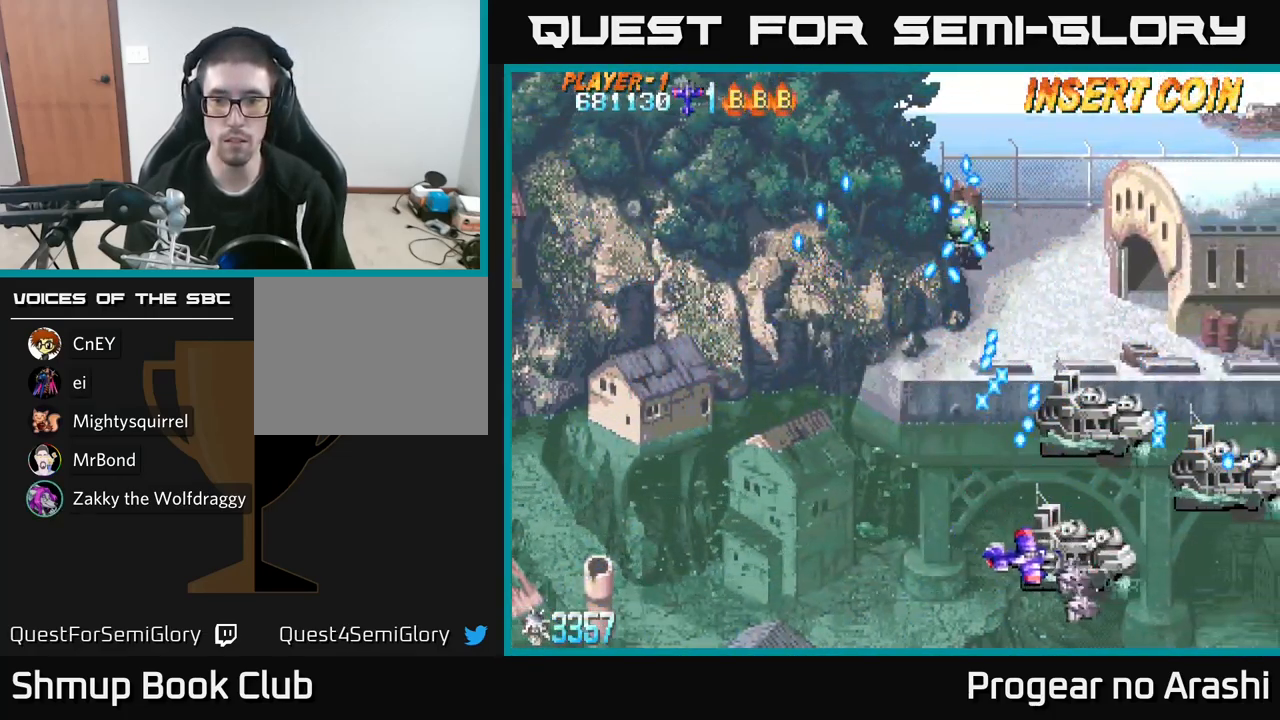
{"buttons": ["DPAD_LEFT"], "left_stick": "center", "right_stick": "center", "events": [[317, "DPAD_DOWN", "up"], [317, "DPAD_RIGHT", "up"], [334, "DPAD_LEFT", "down"]]}
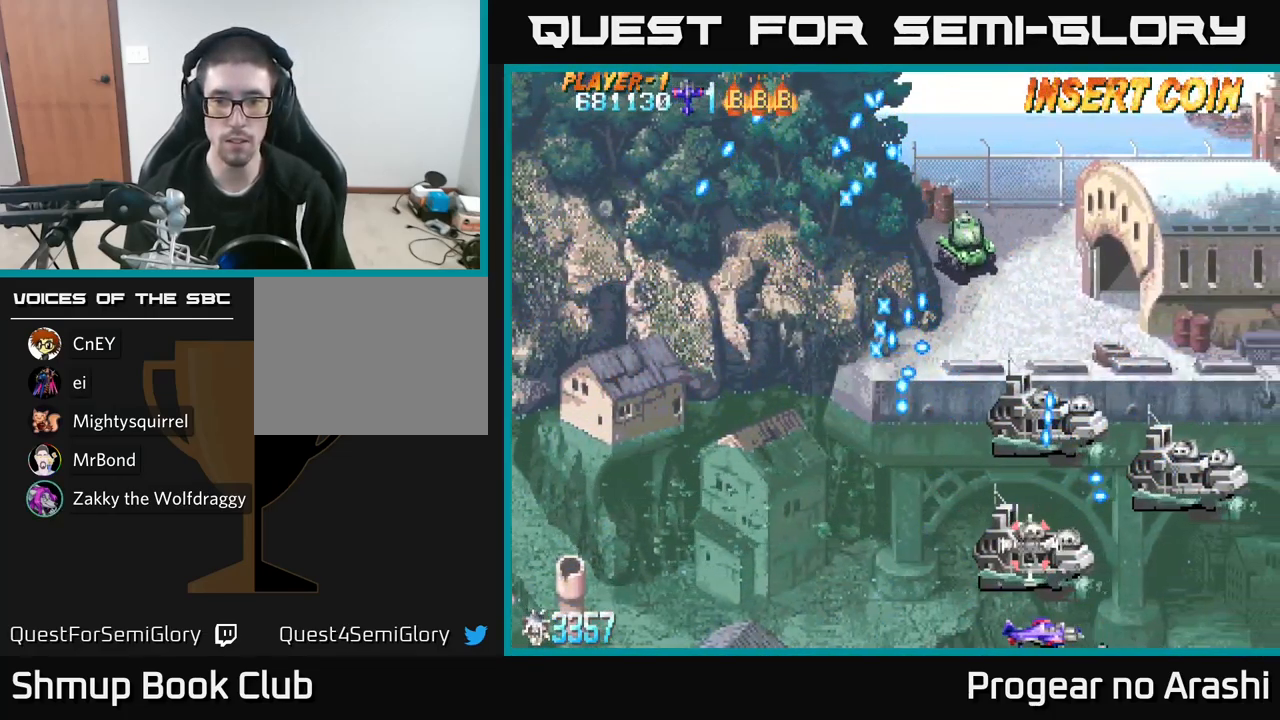
{"buttons": ["DPAD_UP", "DPAD_LEFT"], "left_stick": "center", "right_stick": "center", "events": [[384, "DPAD_UP", "down"]]}
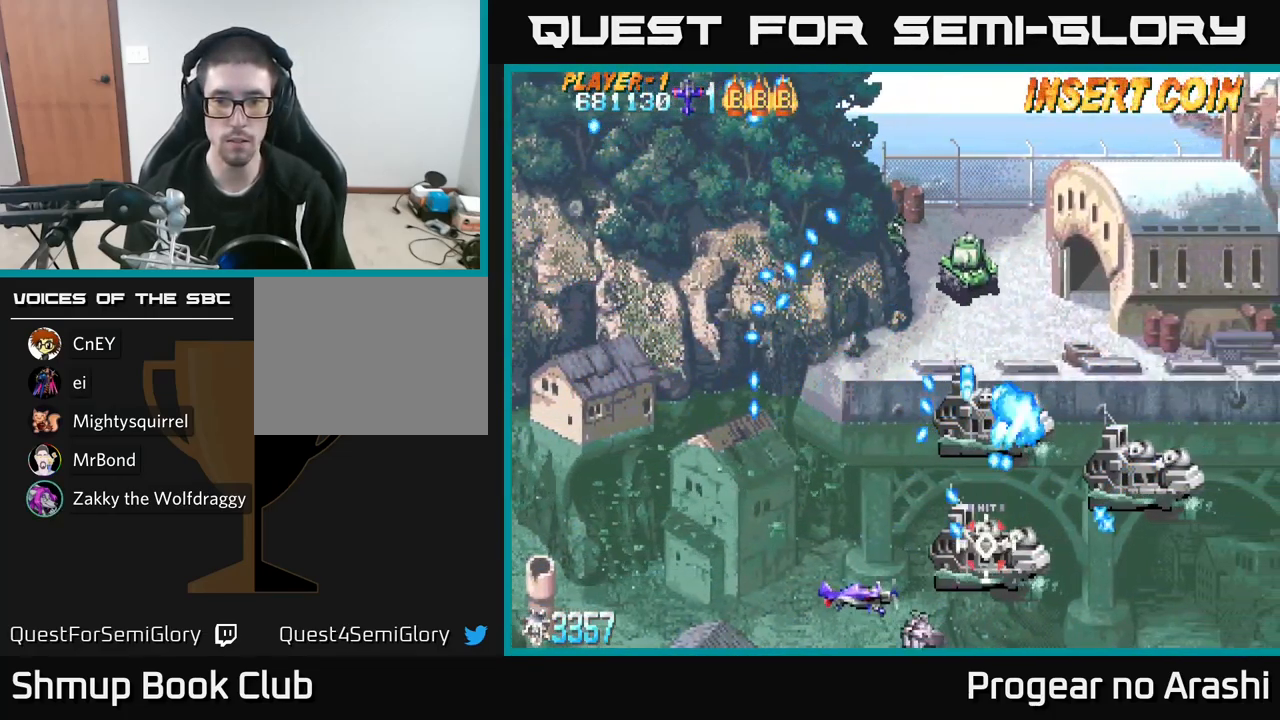
{"buttons": ["X", "DPAD_UP", "DPAD_LEFT"], "left_stick": "center", "right_stick": "center", "events": [[117, "X", "down"]]}
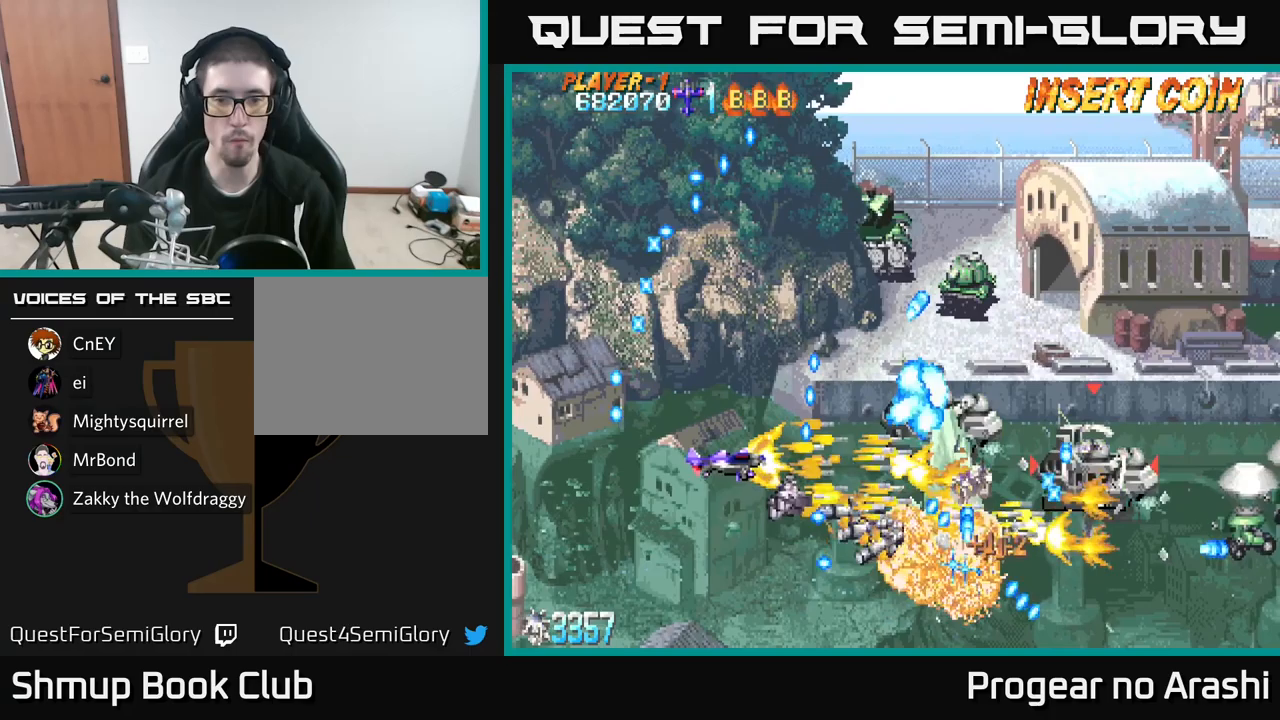
{"buttons": ["X", "DPAD_UP"], "left_stick": "center", "right_stick": "center", "events": [[450, "DPAD_LEFT", "up"]]}
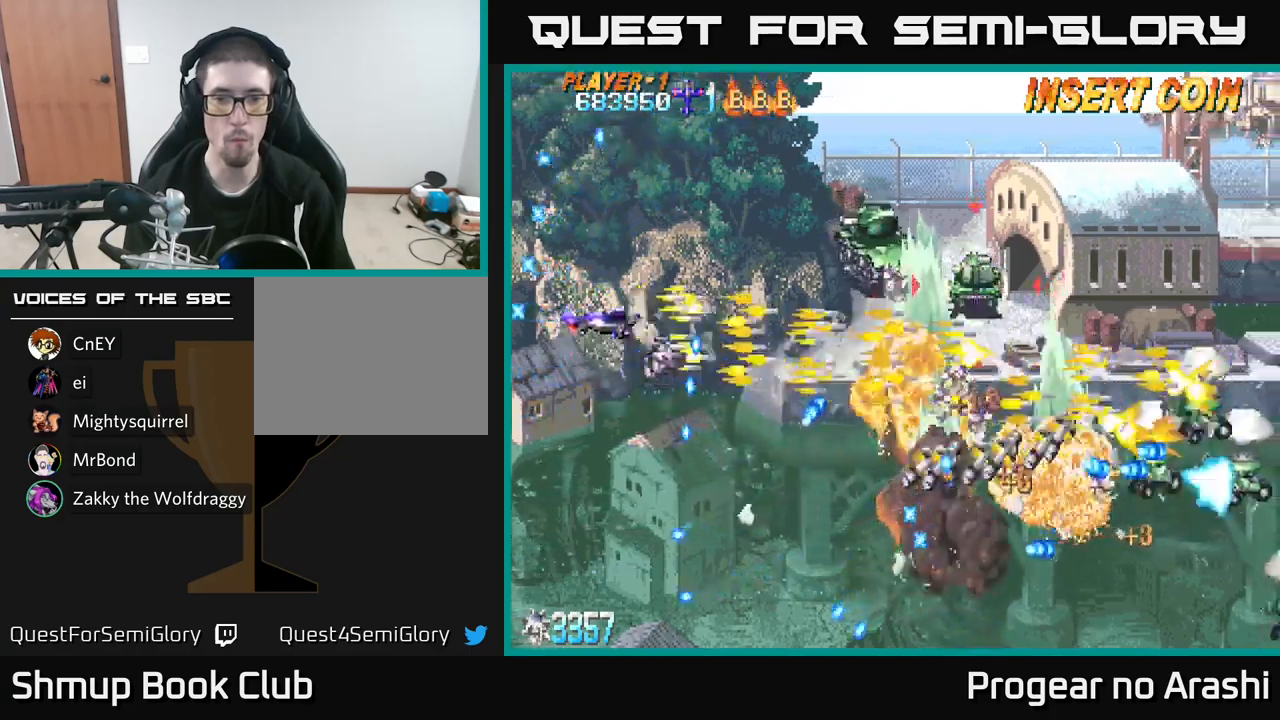
{"buttons": ["A", "DPAD_DOWN"], "left_stick": "center", "right_stick": "center", "events": [[133, "DPAD_RIGHT", "down"], [383, "DPAD_RIGHT", "up"], [400, "A", "down"], [400, "DPAD_UP", "up"], [417, "DPAD_DOWN", "down"], [467, "X", "up"]]}
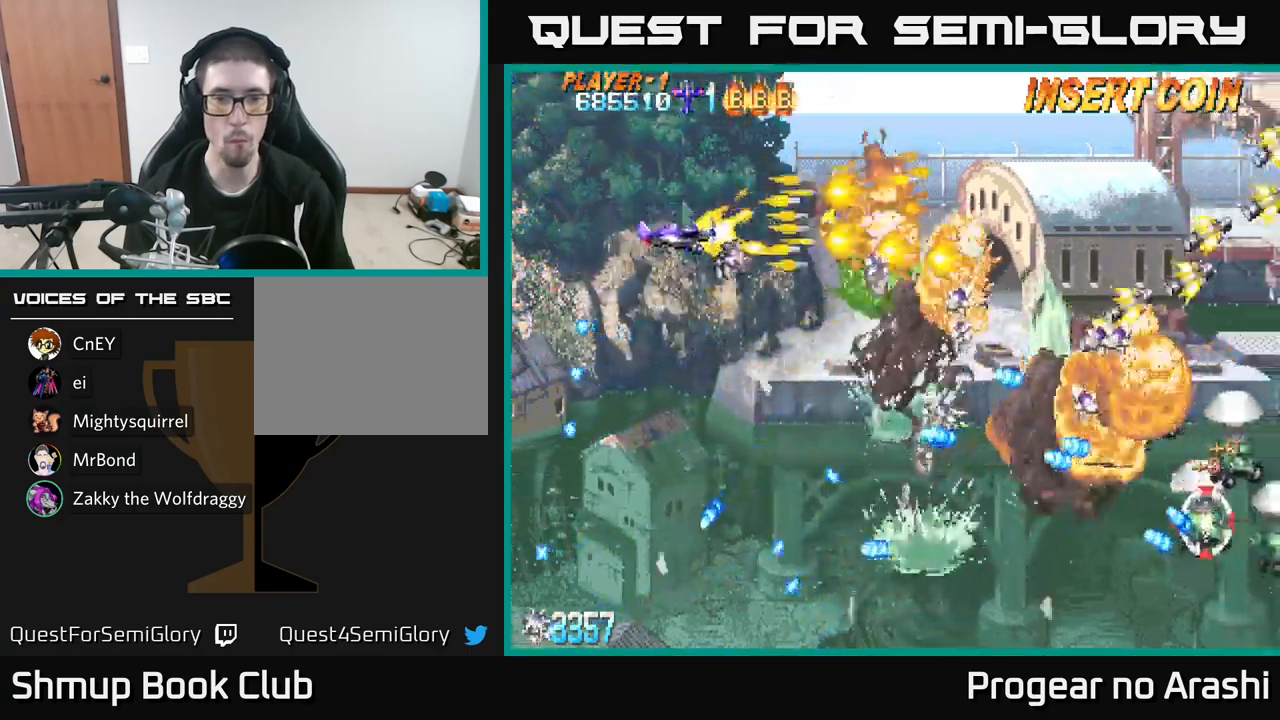
{"buttons": ["A", "DPAD_UP", "DPAD_LEFT"], "left_stick": "center", "right_stick": "center", "events": [[400, "DPAD_LEFT", "down"], [433, "DPAD_DOWN", "up"], [483, "DPAD_UP", "down"]]}
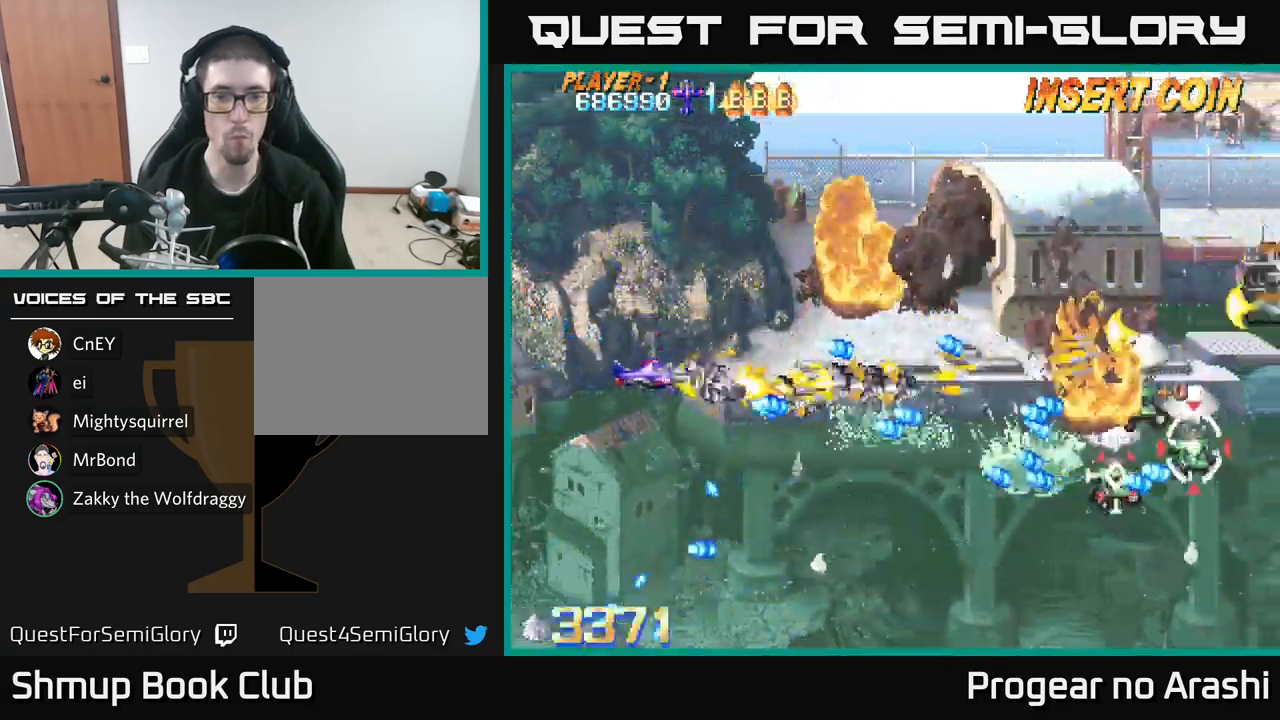
{"buttons": ["X", "DPAD_UP", "DPAD_LEFT"], "left_stick": "center", "right_stick": "center", "events": [[467, "X", "down"], [500, "A", "up"]]}
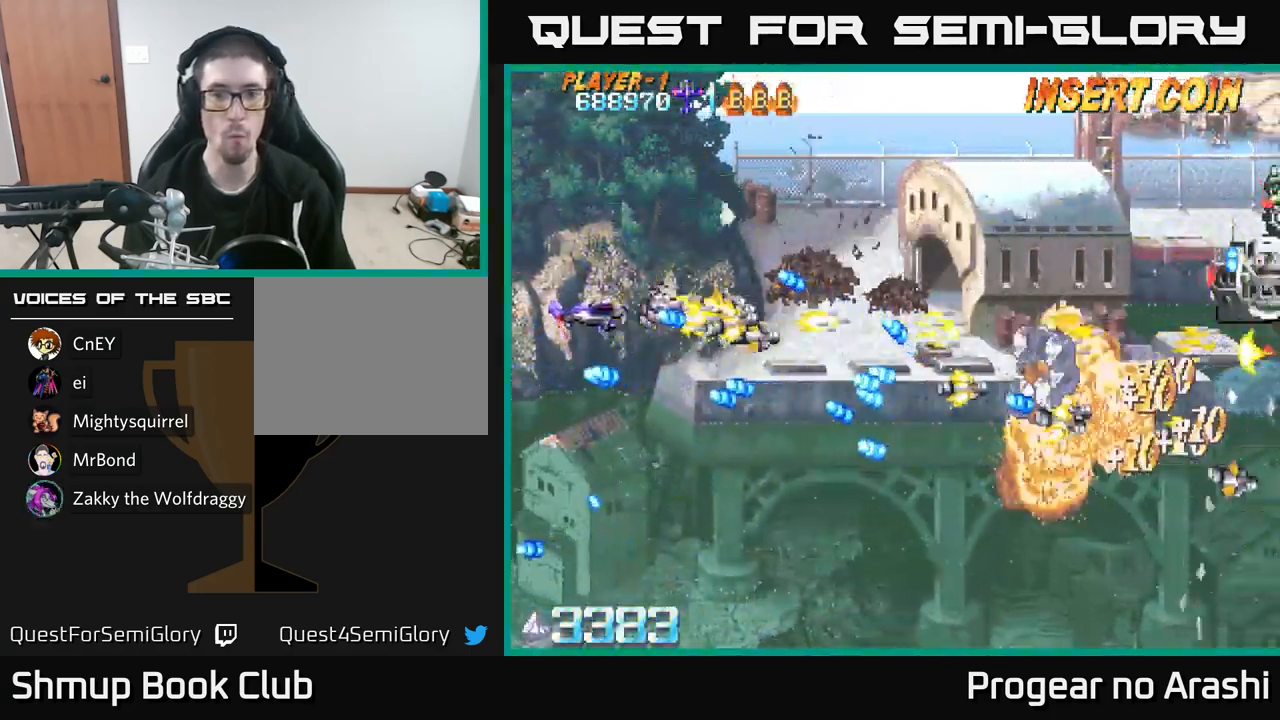
{"buttons": ["DPAD_UP", "DPAD_RIGHT"], "left_stick": "center", "right_stick": "center", "events": [[233, "DPAD_LEFT", "up"], [333, "DPAD_RIGHT", "down"], [383, "X", "up"]]}
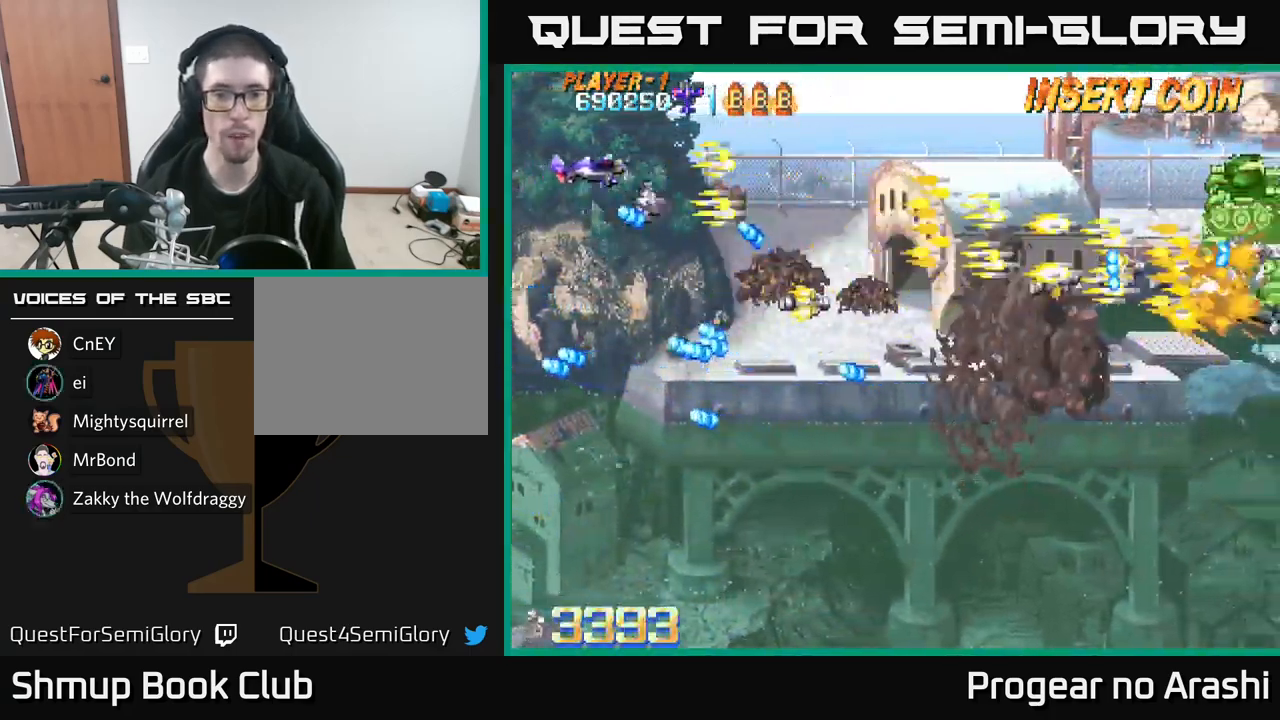
{"buttons": ["DPAD_DOWN"], "left_stick": "center", "right_stick": "center", "events": [[300, "DPAD_UP", "up"], [383, "DPAD_DOWN", "down"], [500, "DPAD_RIGHT", "up"]]}
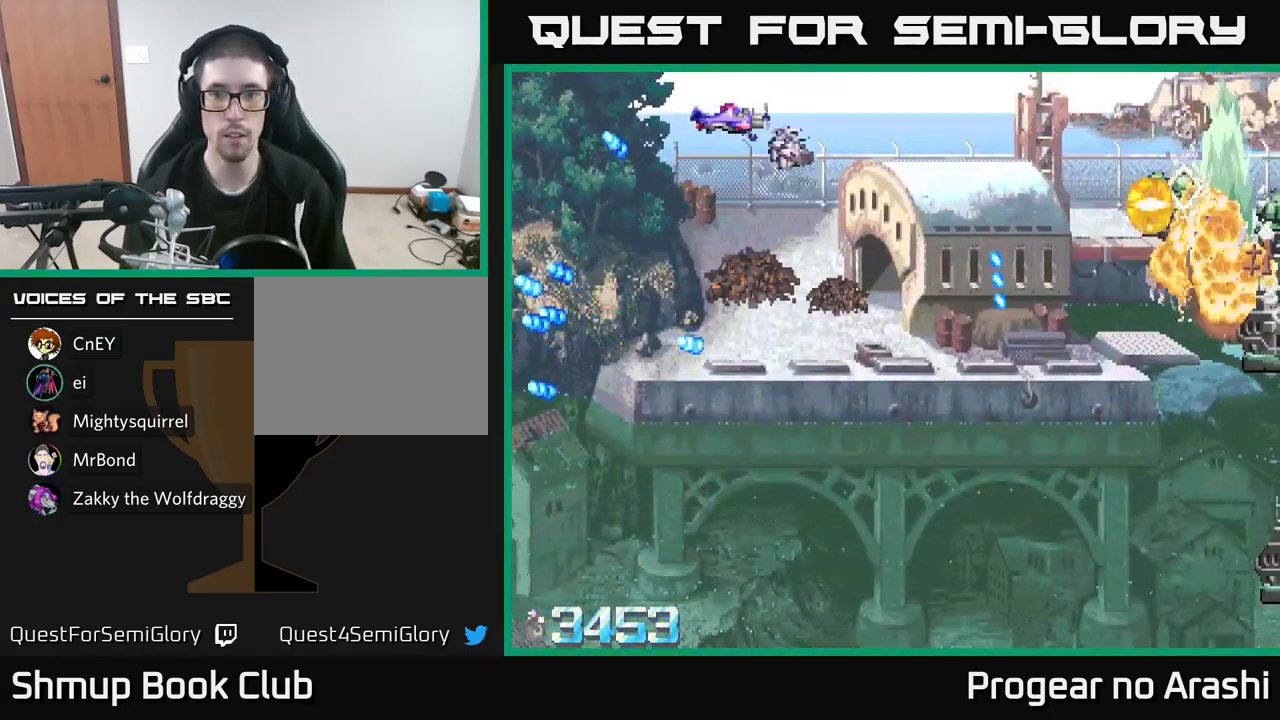
{"buttons": ["DPAD_DOWN", "DPAD_RIGHT"], "left_stick": "center", "right_stick": "center", "events": [[417, "DPAD_RIGHT", "down"]]}
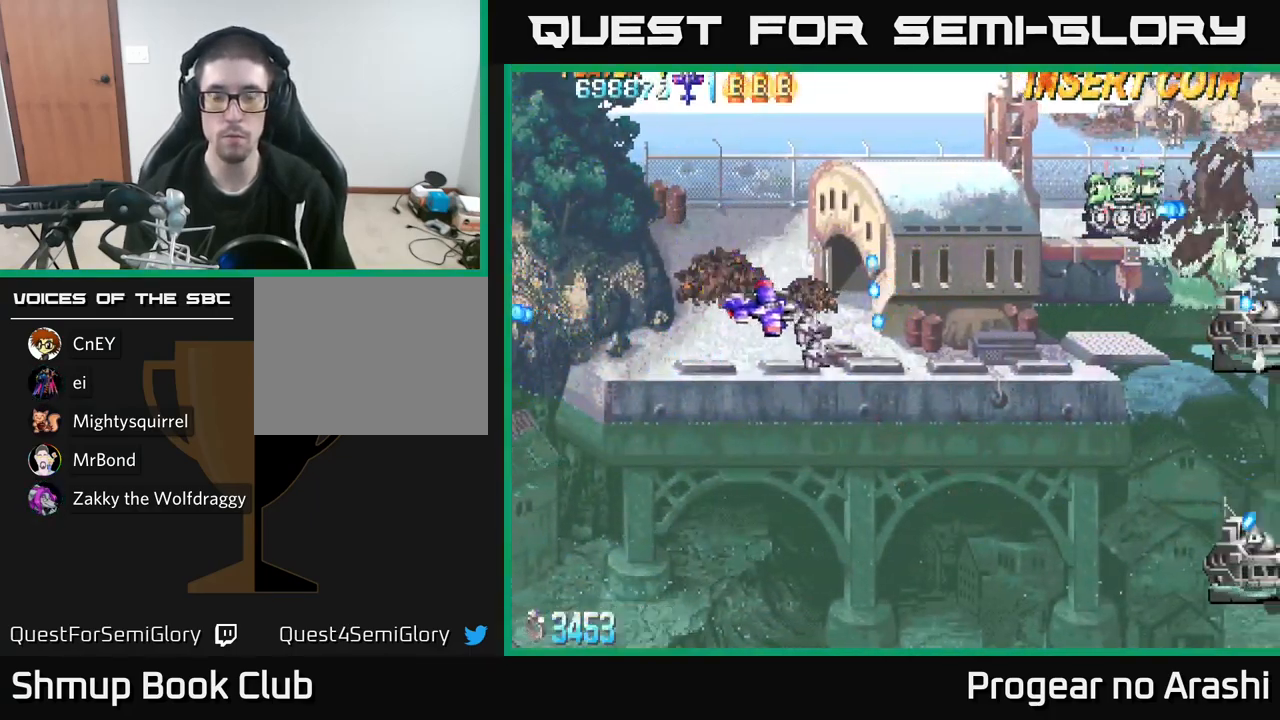
{"buttons": ["DPAD_DOWN", "DPAD_RIGHT"], "left_stick": "center", "right_stick": "center", "events": []}
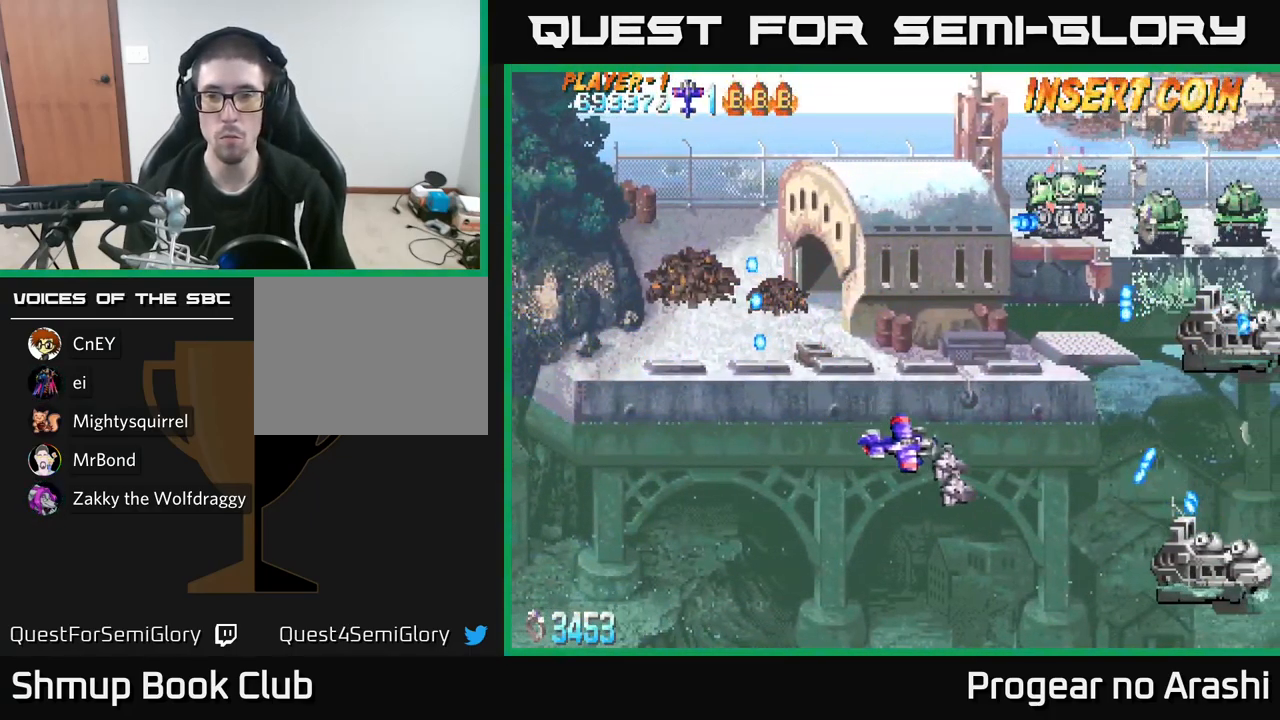
{"buttons": ["DPAD_DOWN", "DPAD_RIGHT"], "left_stick": "center", "right_stick": "center", "events": []}
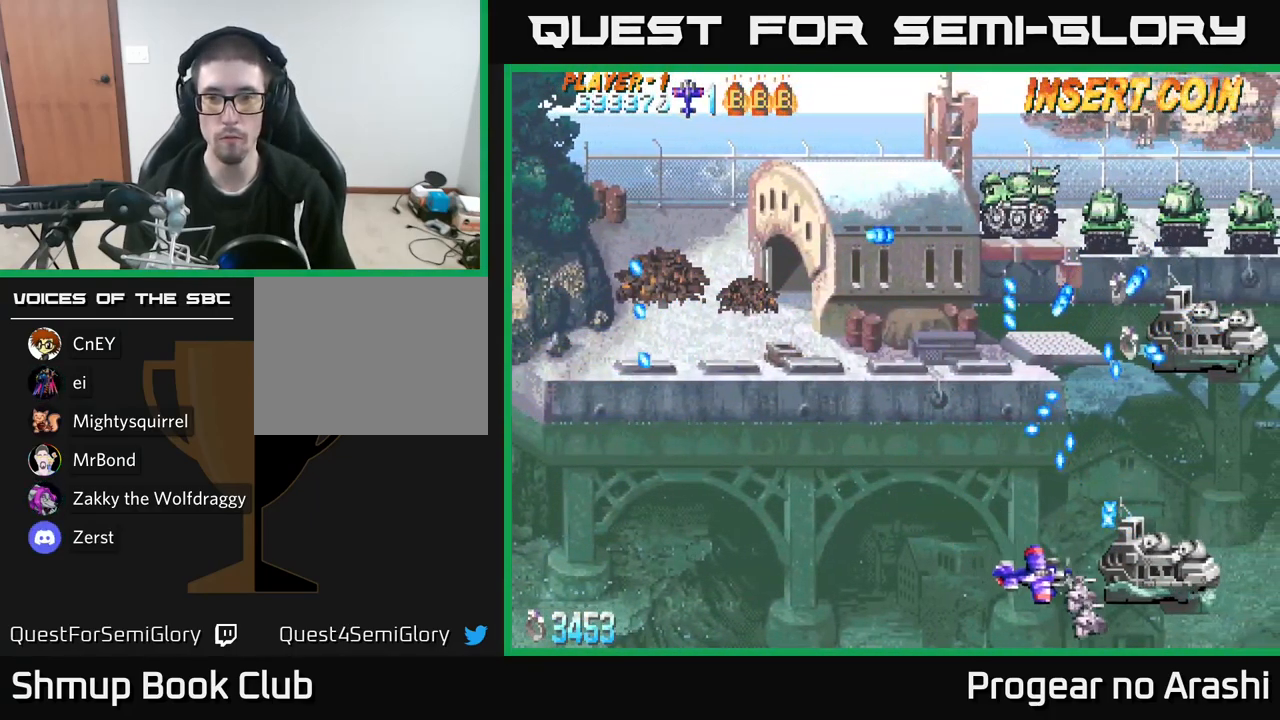
{"buttons": ["DPAD_LEFT"], "left_stick": "center", "right_stick": "center", "events": [[117, "DPAD_DOWN", "up"], [150, "DPAD_RIGHT", "up"], [183, "DPAD_LEFT", "down"]]}
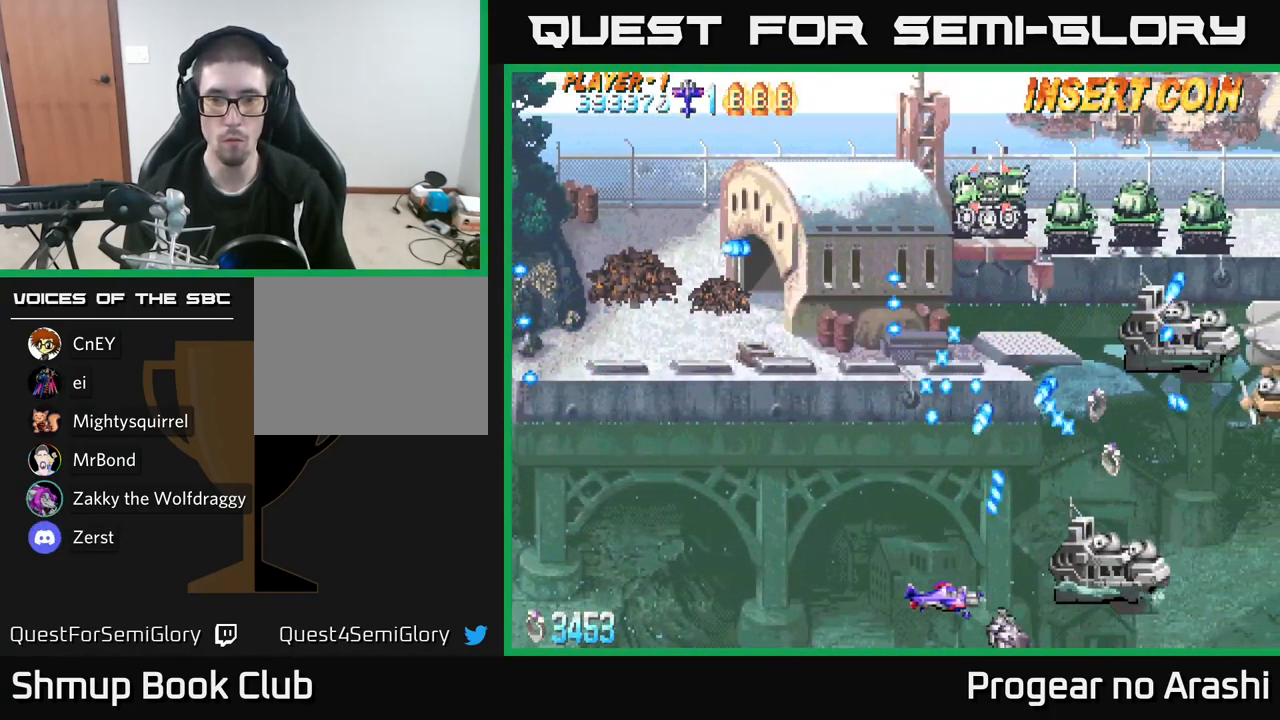
{"buttons": ["DPAD_LEFT"], "left_stick": "center", "right_stick": "center", "events": [[133, "DPAD_UP", "down"], [283, "DPAD_UP", "up"]]}